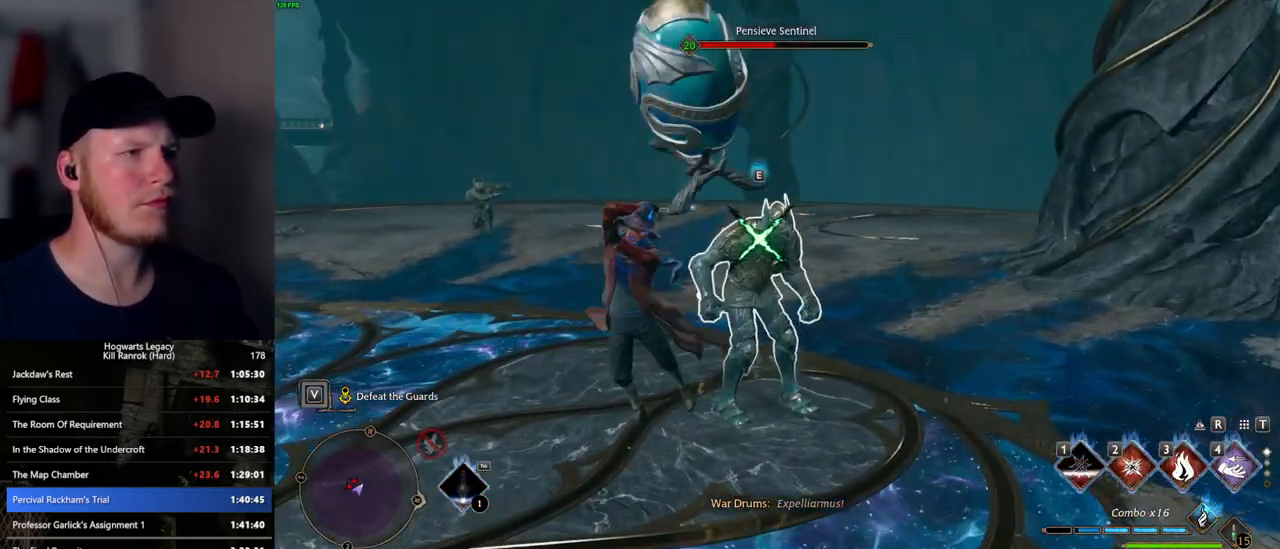
Gameplay with keyboard and mouse; each line is a JSON object with the keys and mouse buttons held at the frame after it. "events" lists presses ("down") and releases ("up") of ".", "/", "0", "1", "2", "3", "4", "5", "6", "7", "8", "9", "a", "alt_l", "alt_r", "b", "backslash", "backspace", "c", "caps_lock", "comma", "ctrl_l", "ctrl_r", "d", "e", "equals", "escape", "f", "f1", "f10", "f11", "f12", "f2", "f3", "f4", "f5", "f6", "f7", "f8", "f9", "g", "h", "i", "j", "k", "l", "lbracket", "m", "minus", "n", "o", "p", "q", "quote", "r", "rbracket", "return", "s", "semicolon", "shift_l", "shift_r", "space", "super_l", "super_r", "t", "tab", "tilde", "u", "v", "w", "x", "y", "z", "mouse_left", "mouse_wheel", "mouse_right", "mouse_mb4" and "mouse_mb5" between this image and that frame as [ms after this image, input, new state], when the widget could be followed in between. "mouse_left", "mouse_wheel", "mouse_right", "mouse_mb4", "mouse_mb5" = the "left", "wheel", "right", "mb4", "mb5" buttons of the "mouse" list. No other keys are recorded. "wheel" means that the mouse wheel is clicked or scrolled. Mouse movement is not recorded.
{"keys": ["w"], "mouse": [], "events": []}
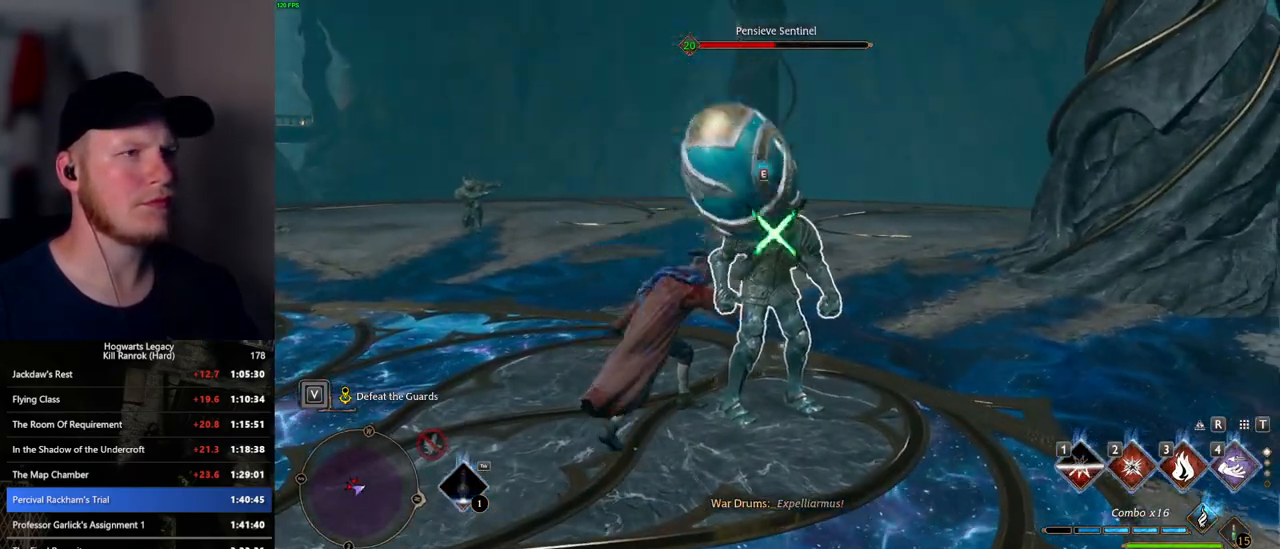
{"keys": ["w"], "mouse": [], "events": [[200, "3", "down"], [317, "3", "up"]]}
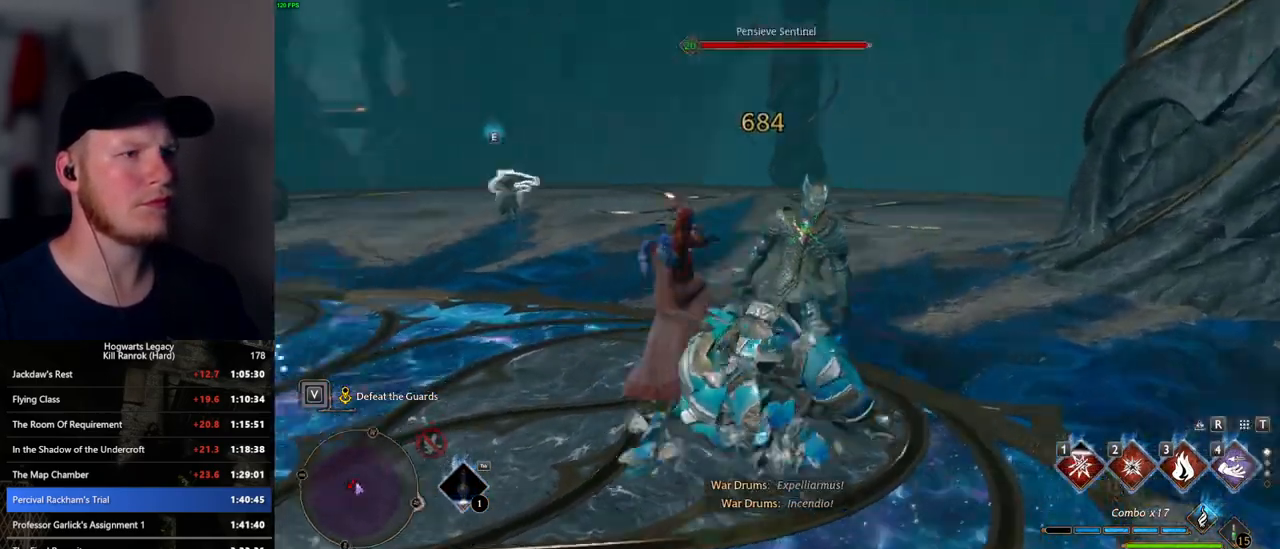
{"keys": ["2", "w"], "mouse": [], "events": [[450, "2", "down"]]}
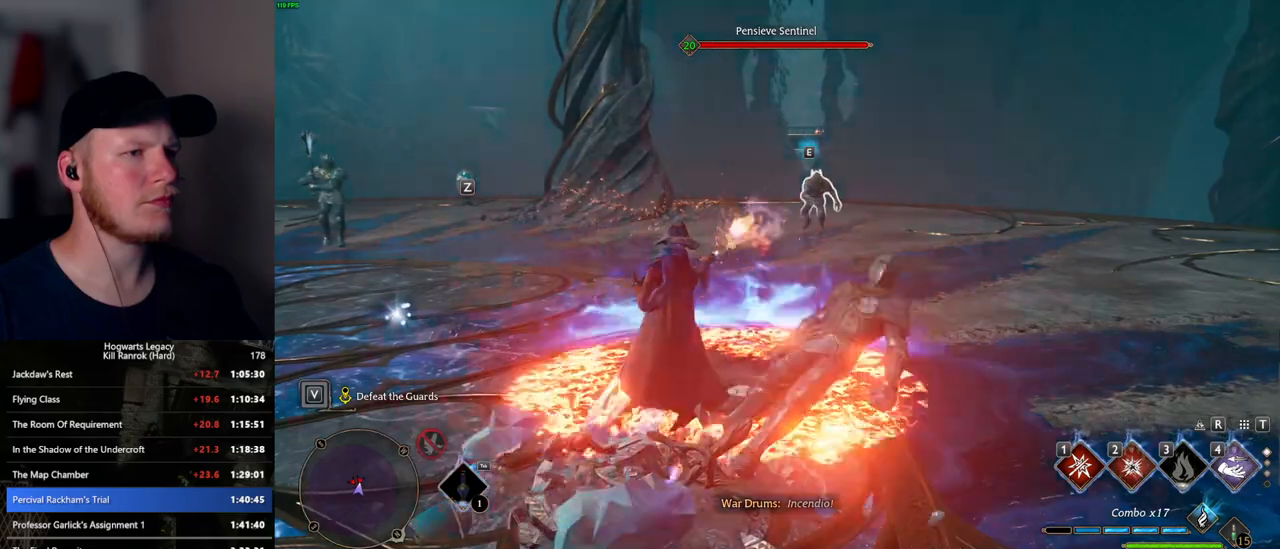
{"keys": ["w"], "mouse": [], "events": [[34, "2", "up"], [134, "2", "down"], [217, "2", "up"]]}
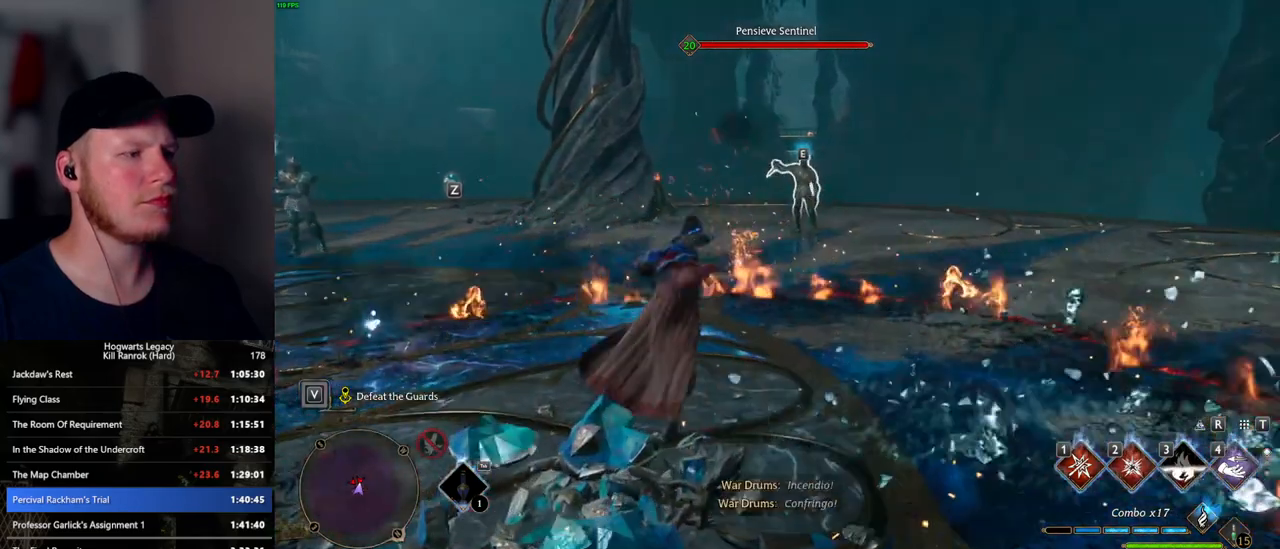
{"keys": ["w"], "mouse": [], "events": [[350, "mouse_left", "down"], [417, "mouse_left", "up"]]}
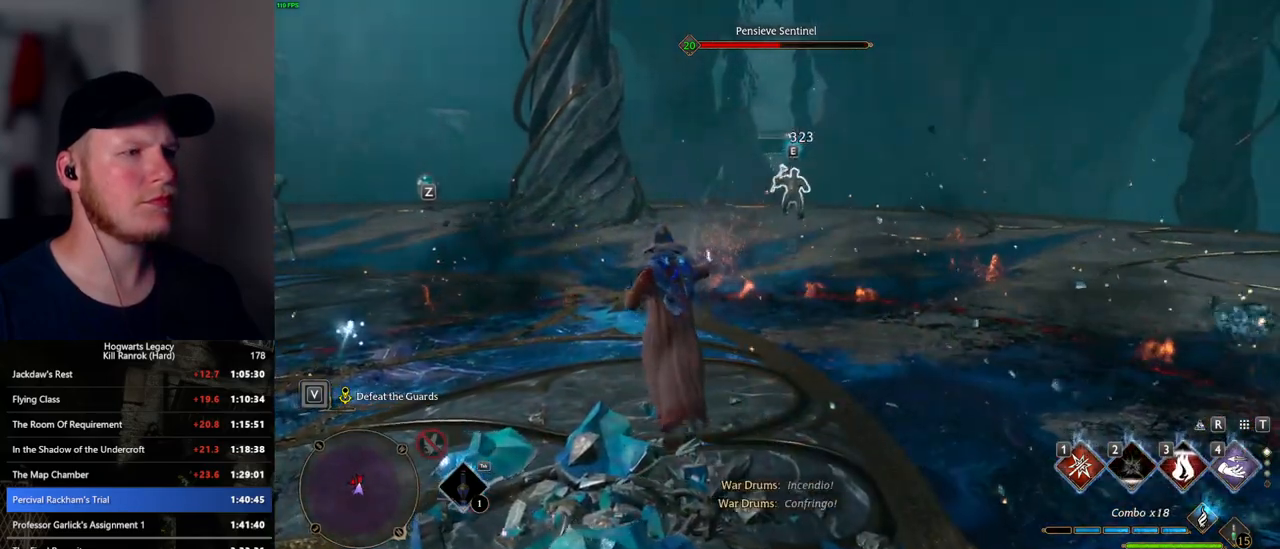
{"keys": ["w"], "mouse": [], "events": [[367, "z", "down"], [484, "z", "up"]]}
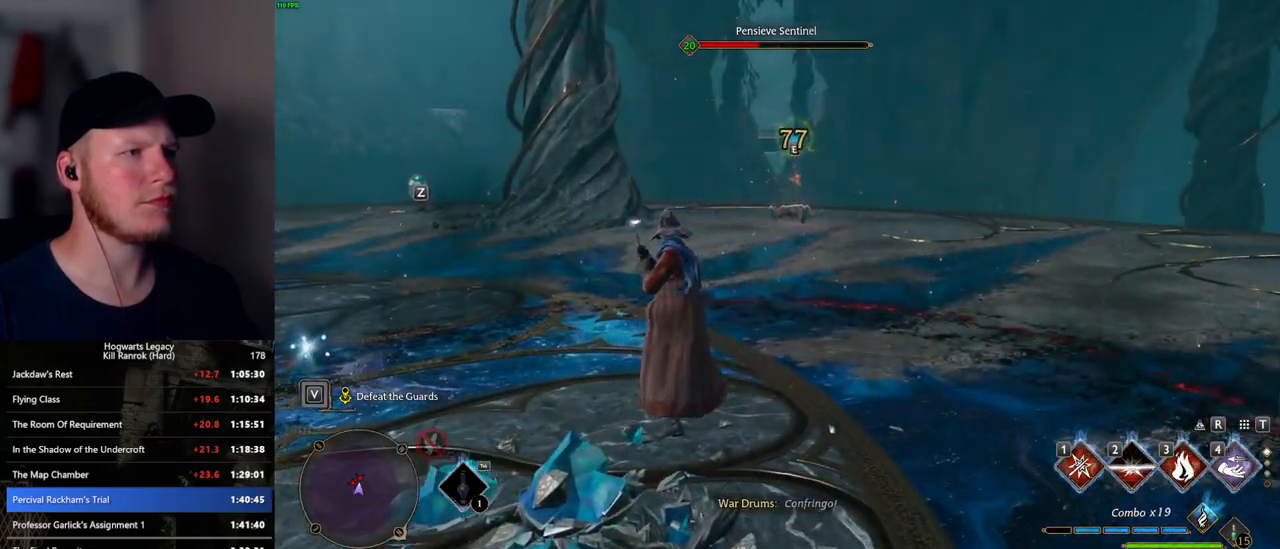
{"keys": ["w"], "mouse": [], "events": []}
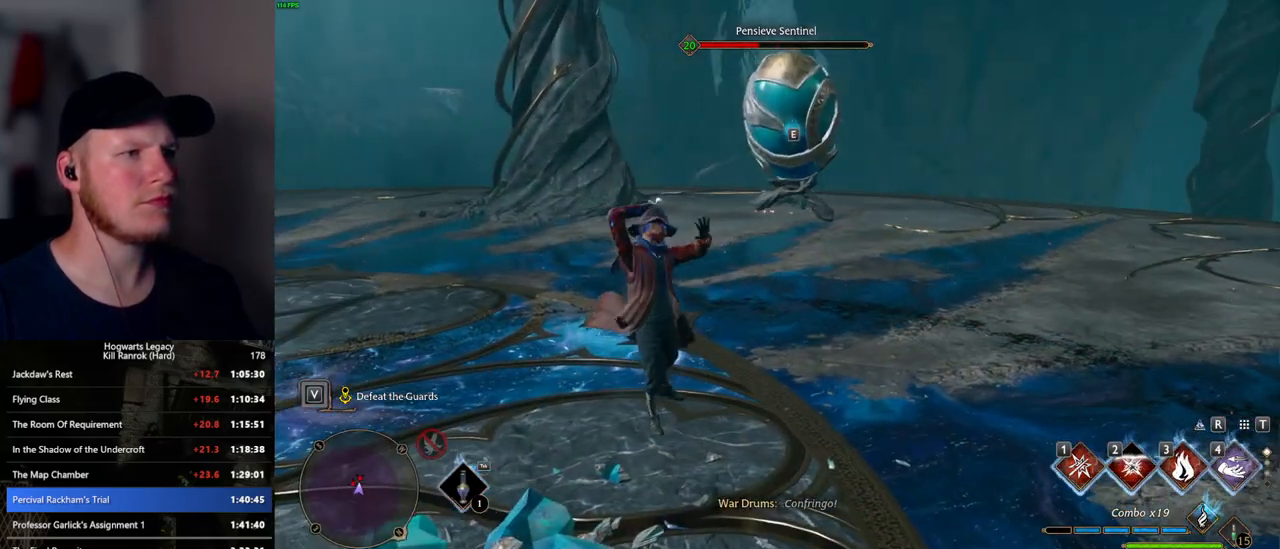
{"keys": ["w"], "mouse": [], "events": []}
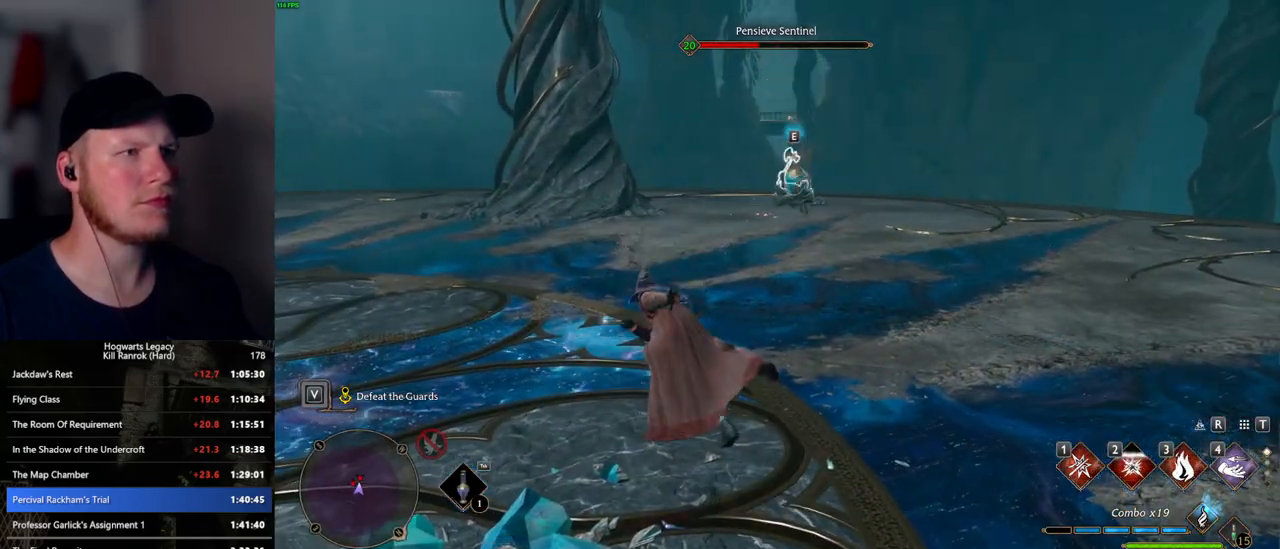
{"keys": ["a", "w"], "mouse": [], "events": [[284, "a", "down"], [384, "space", "down"], [500, "space", "up"]]}
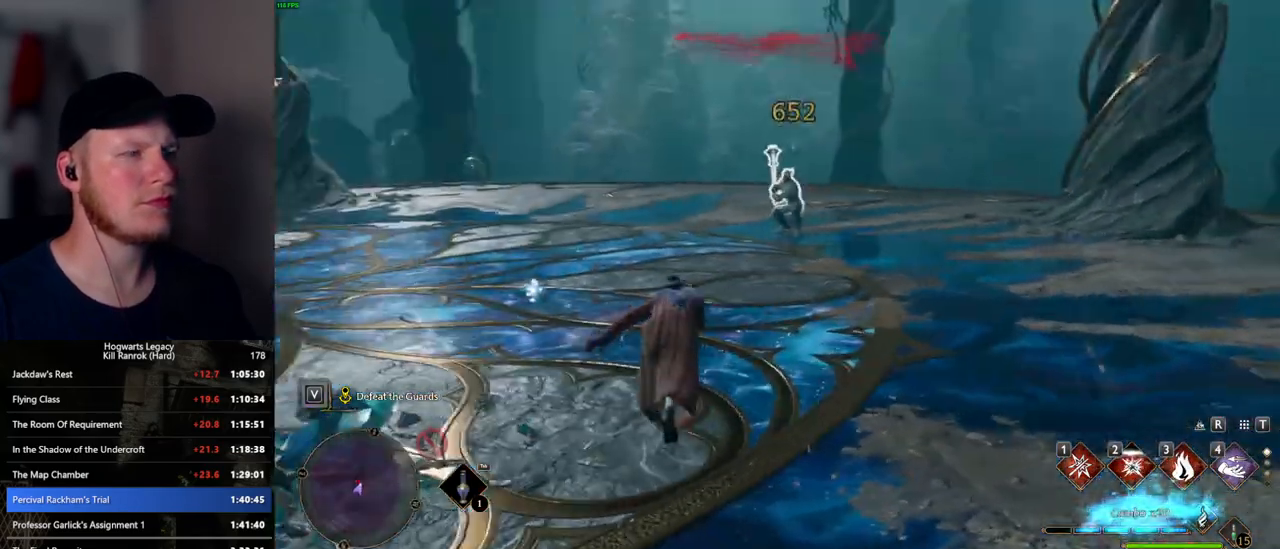
{"keys": ["w"], "mouse": [], "events": [[350, "a", "up"]]}
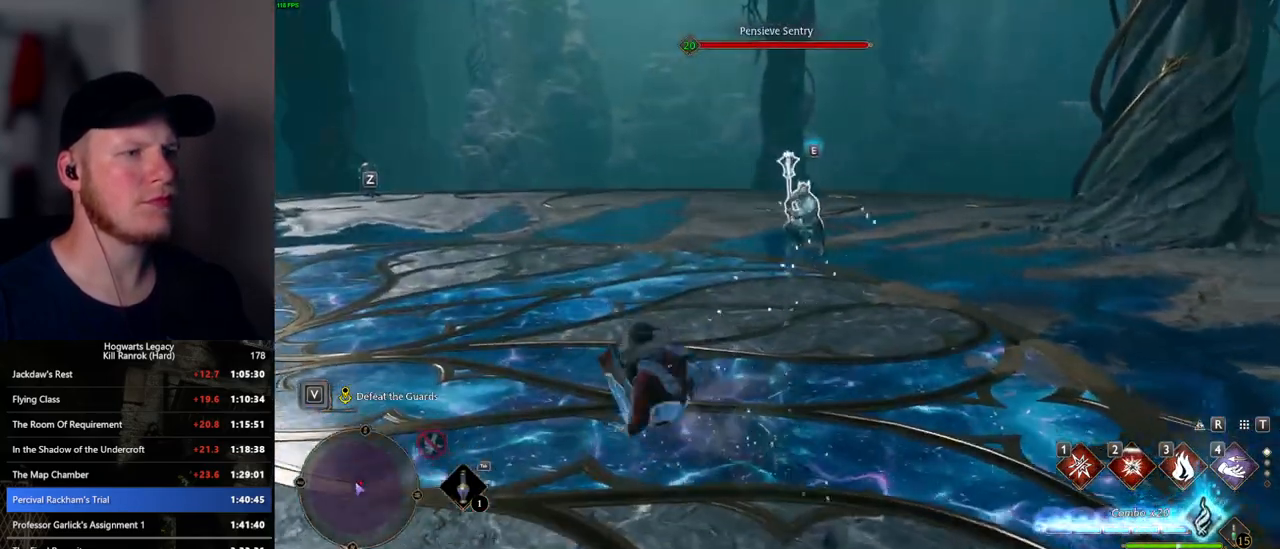
{"keys": ["s"], "mouse": [], "events": [[134, "a", "down"], [134, "w", "up"], [250, "s", "down"], [350, "a", "up"]]}
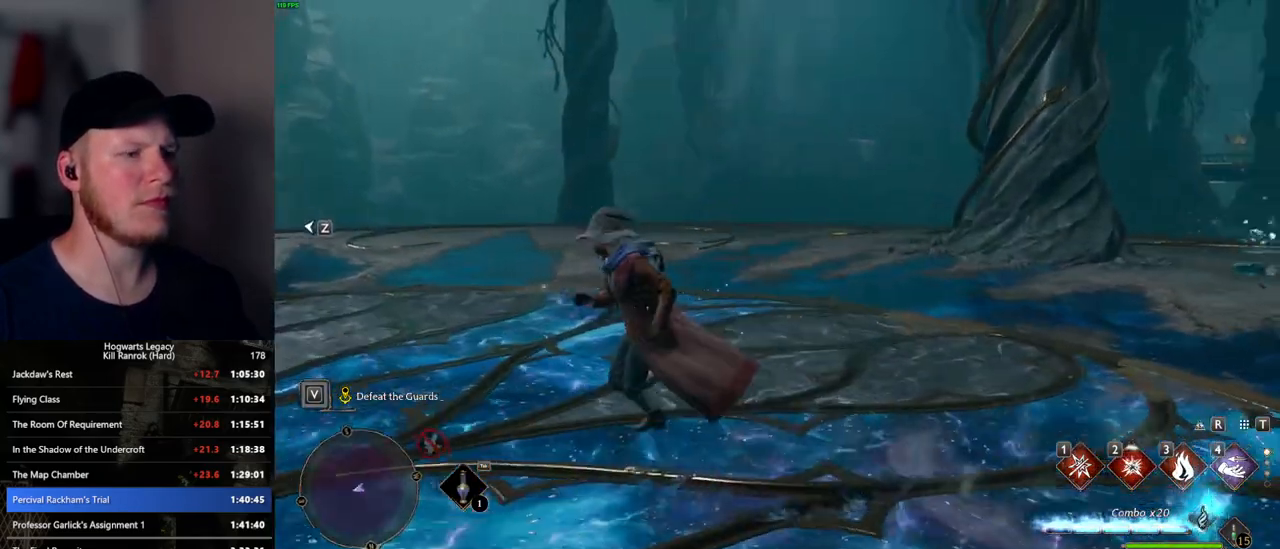
{"keys": ["s"], "mouse": [], "events": []}
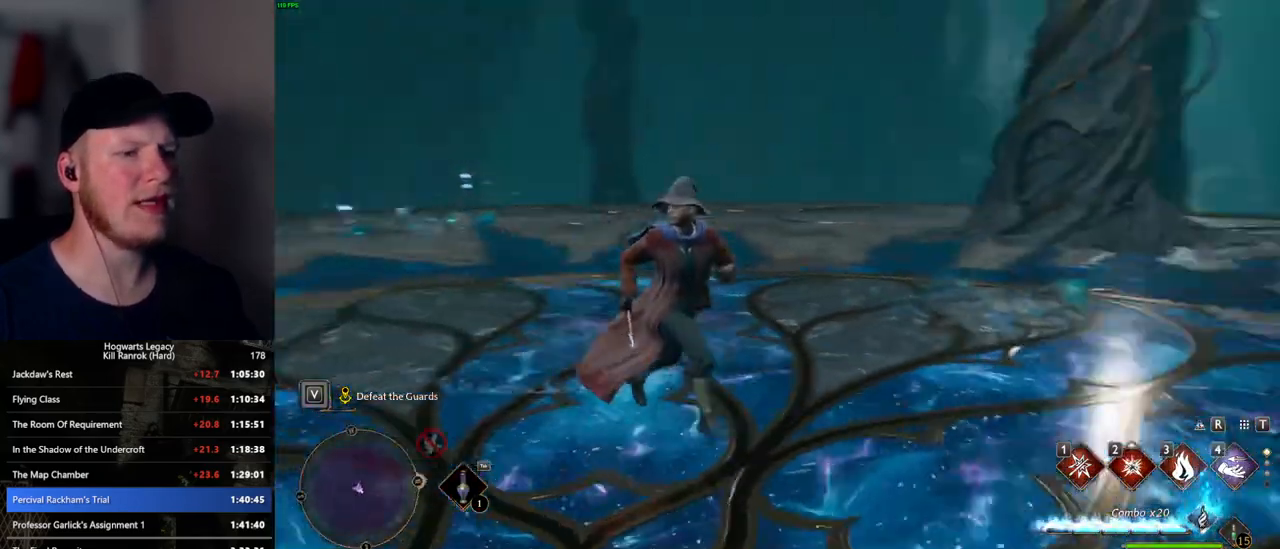
{"keys": ["d", "s"], "mouse": [], "events": [[34, "d", "down"]]}
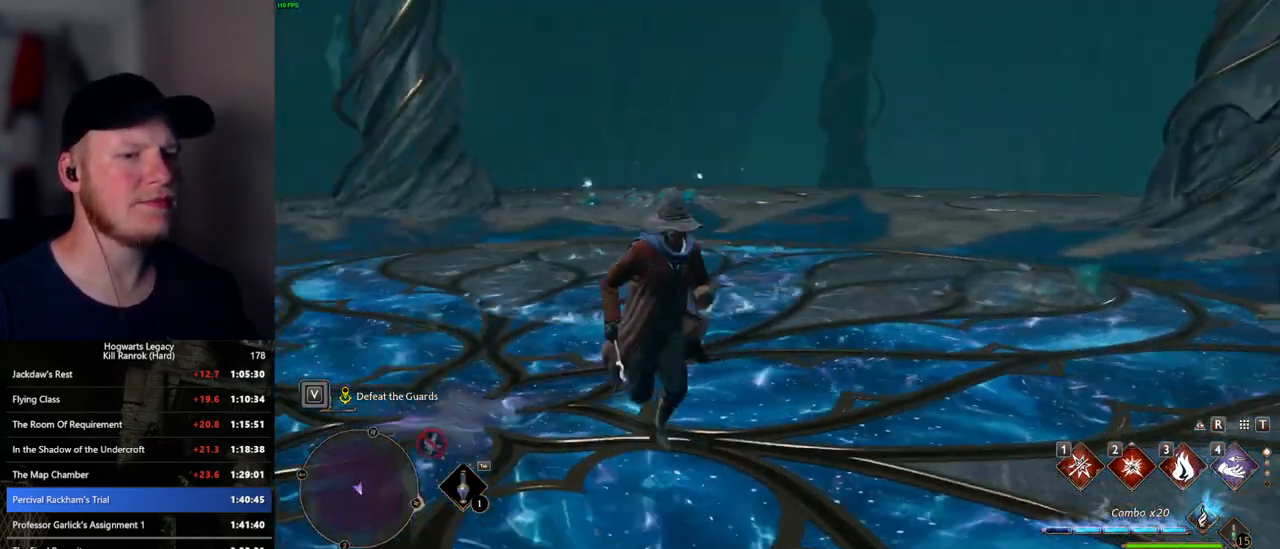
{"keys": ["d"], "mouse": [], "events": [[434, "s", "up"]]}
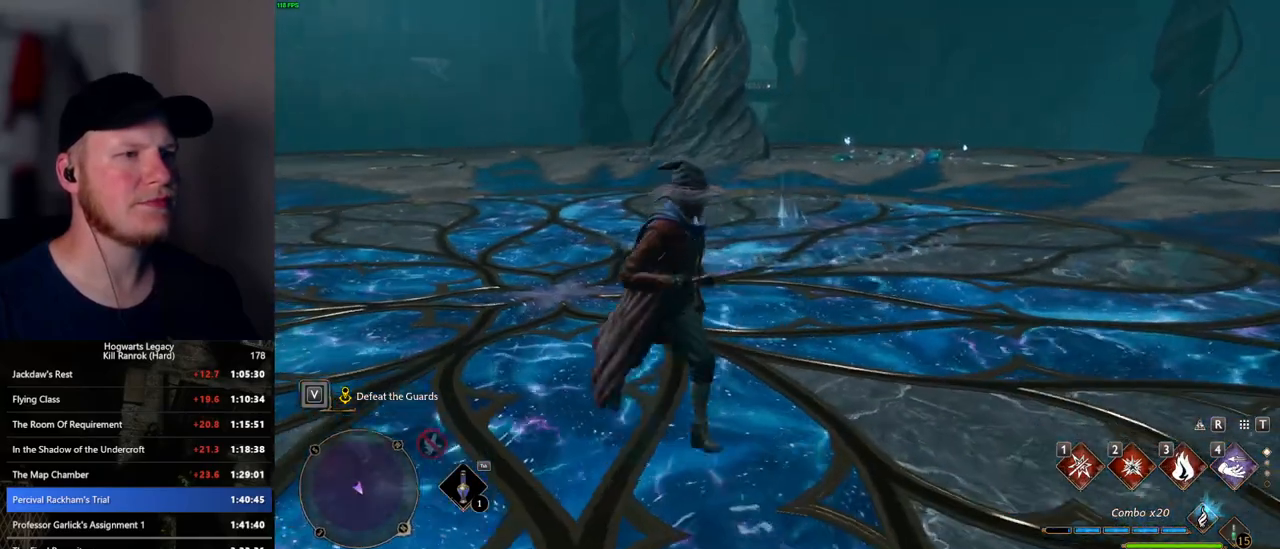
{"keys": ["w"], "mouse": [], "events": [[284, "w", "down"], [367, "d", "up"]]}
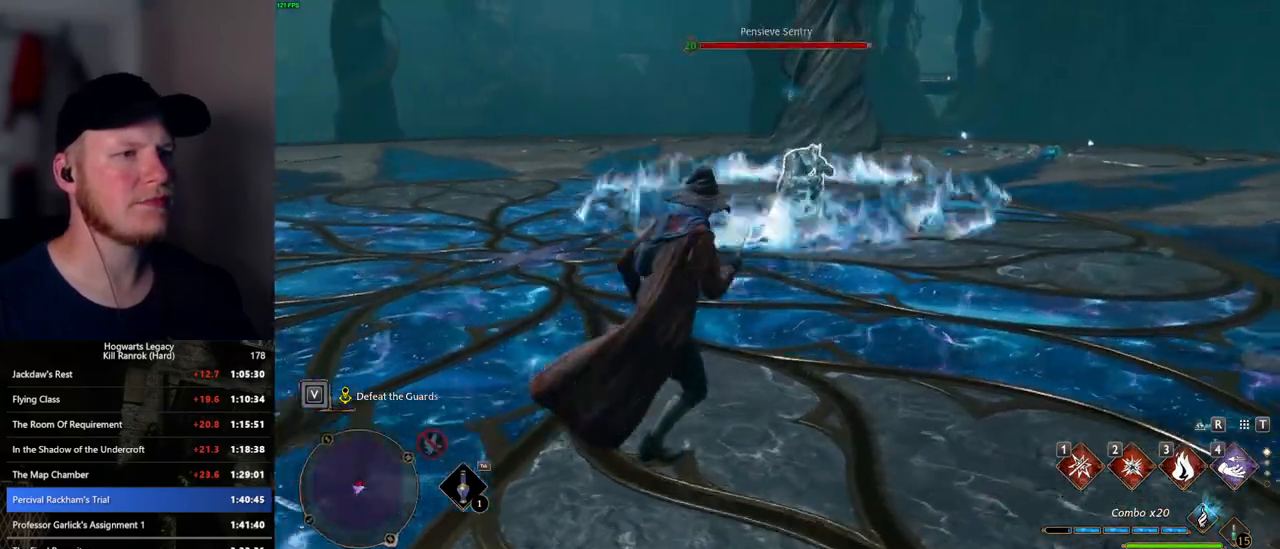
{"keys": ["w"], "mouse": [], "events": [[184, "1", "down"], [284, "1", "up"]]}
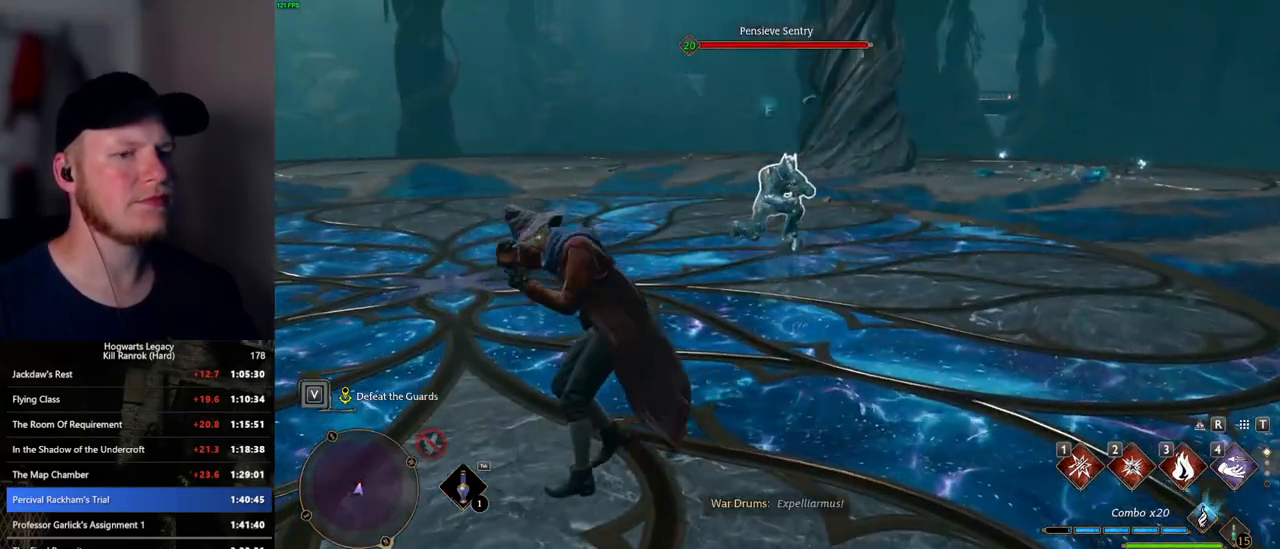
{"keys": ["w"], "mouse": [], "events": [[234, "z", "down"], [317, "z", "up"], [400, "z", "down"], [484, "z", "up"]]}
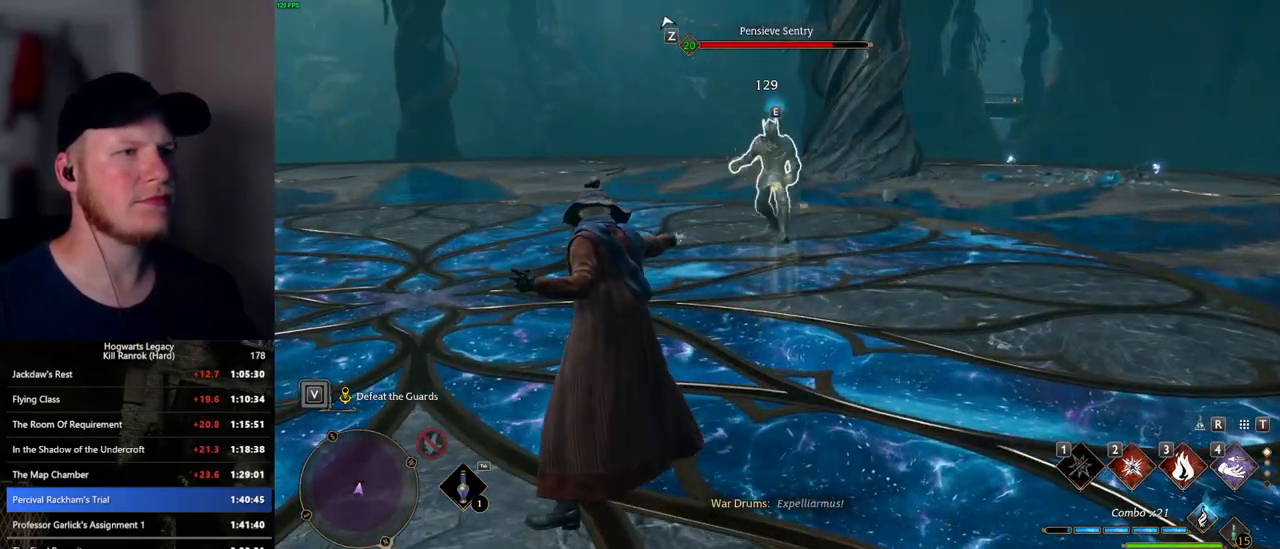
{"keys": ["w"], "mouse": [], "events": []}
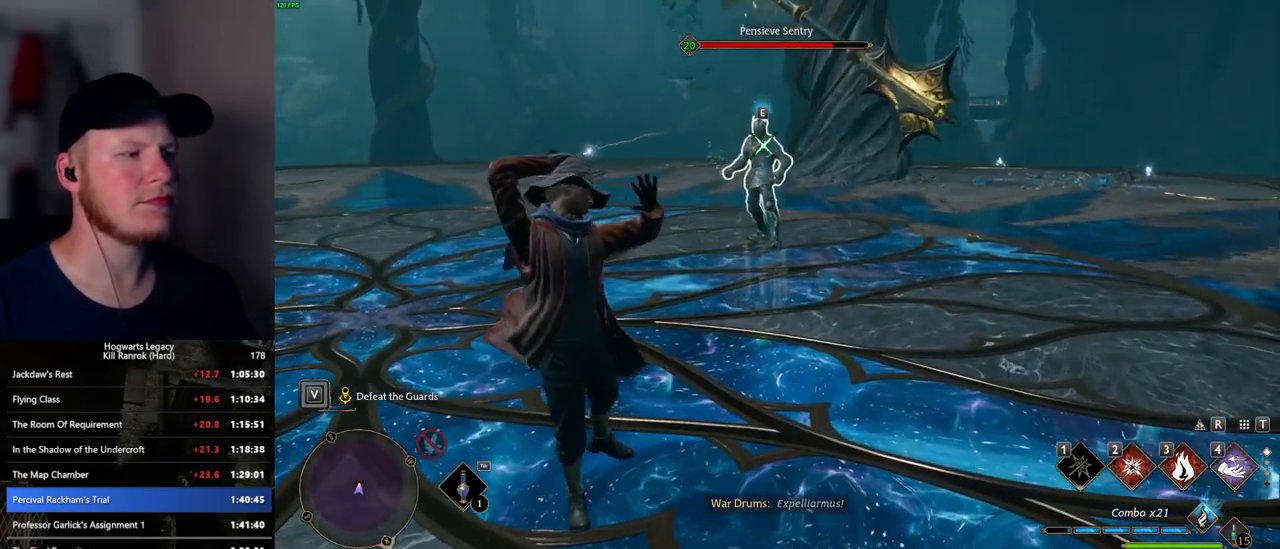
{"keys": ["d", "w"], "mouse": [], "events": [[417, "d", "down"]]}
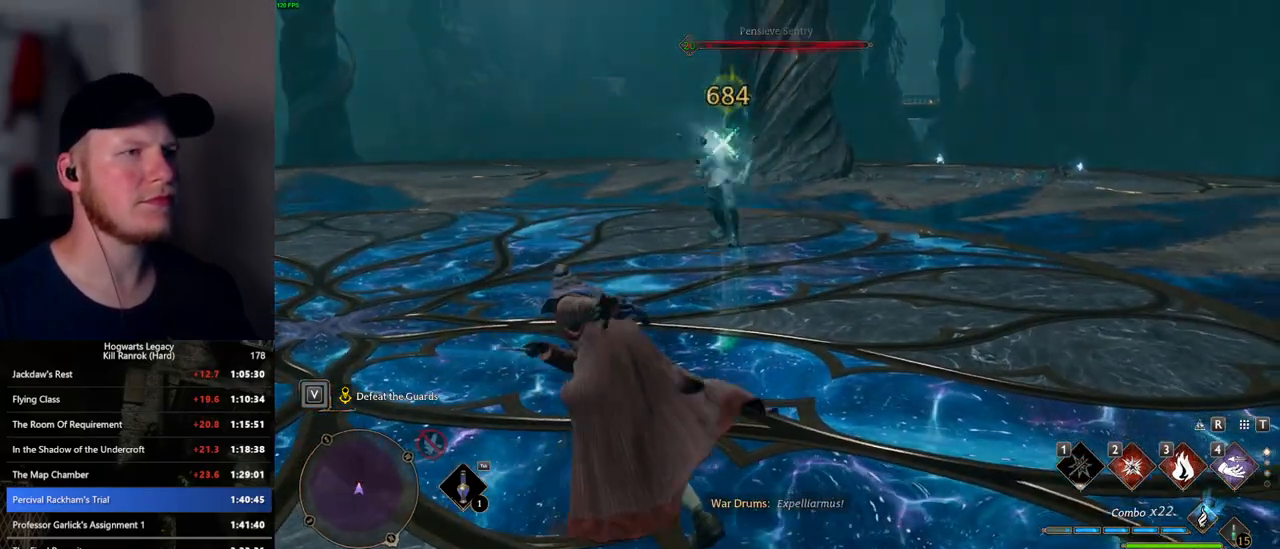
{"keys": ["tab"], "mouse": [], "events": [[250, "tab", "down"], [334, "d", "up"], [367, "w", "up"]]}
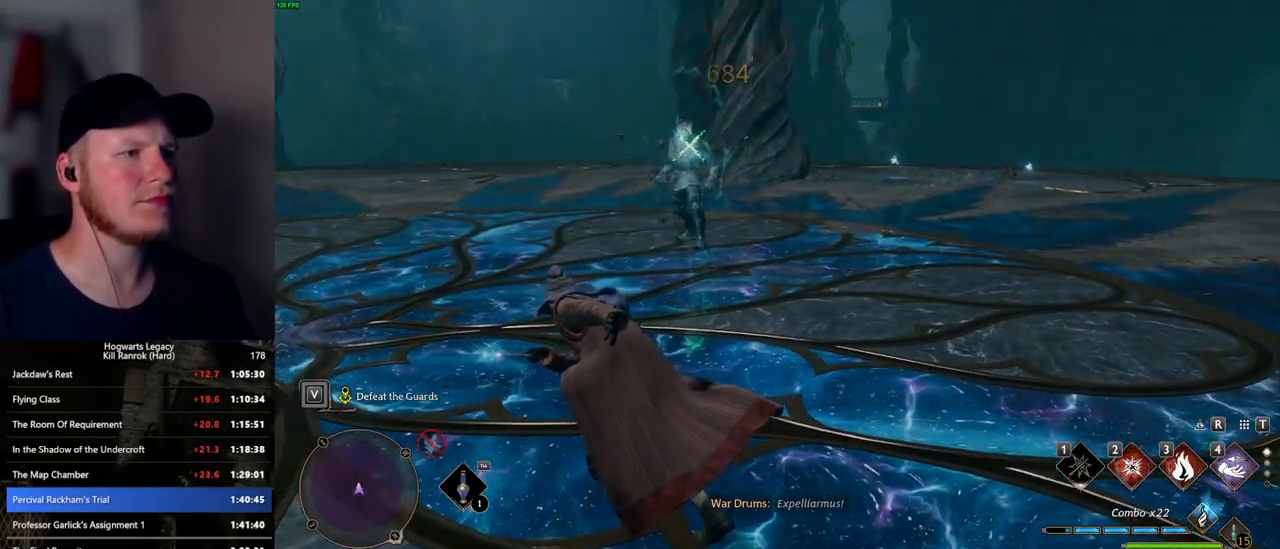
{"keys": ["tab"], "mouse": [], "events": []}
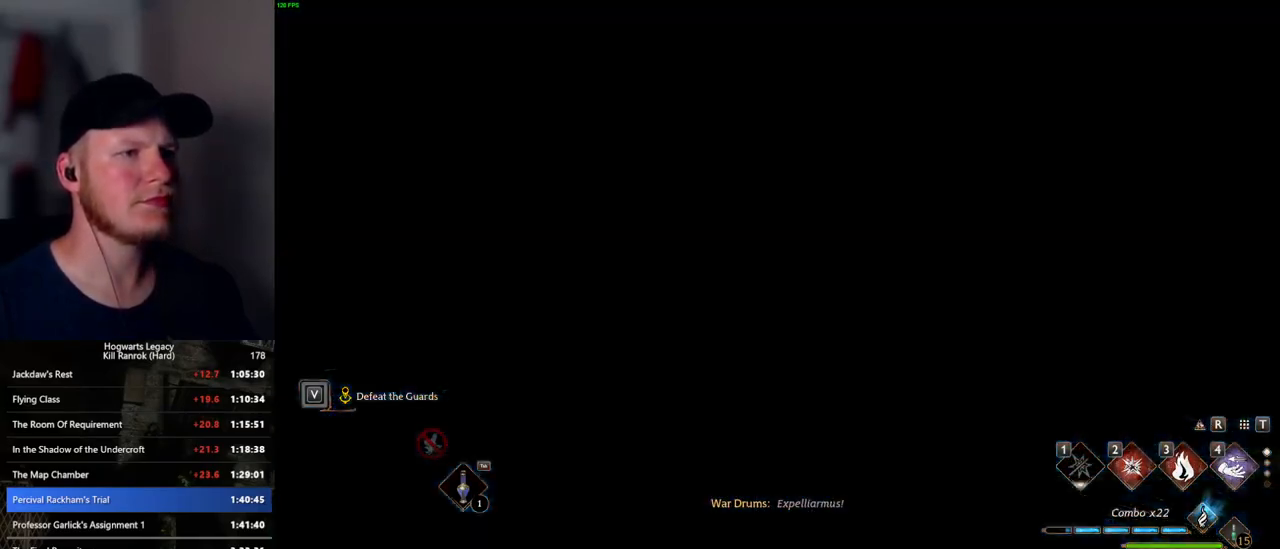
{"keys": ["tab"], "mouse": [], "events": []}
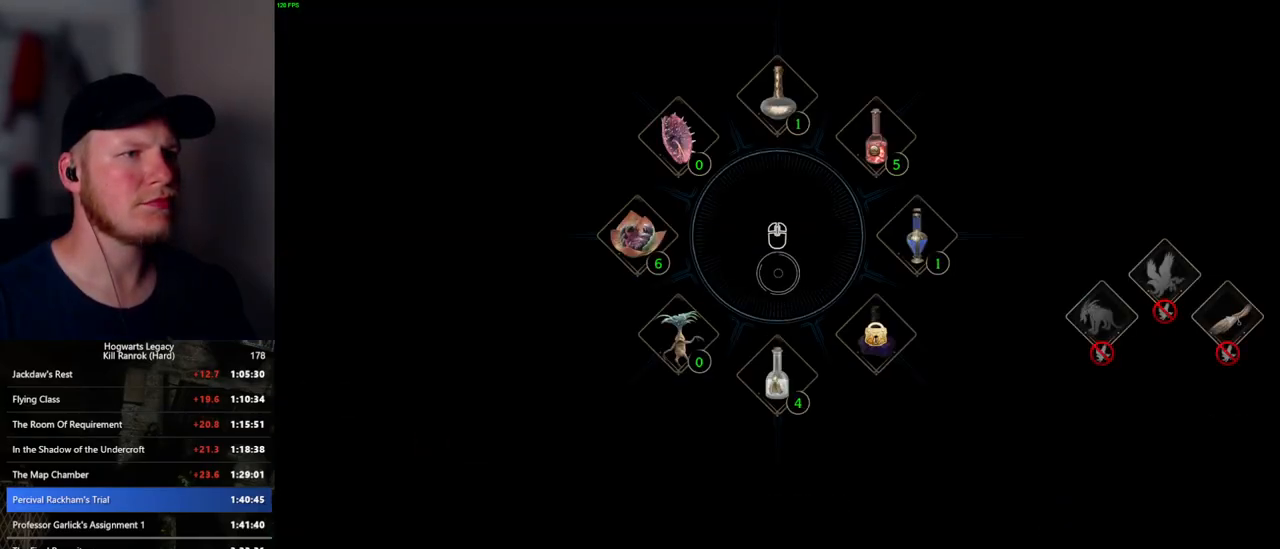
{"keys": ["tab"], "mouse": [], "events": [[317, "mouse_left", "down"], [434, "mouse_left", "up"]]}
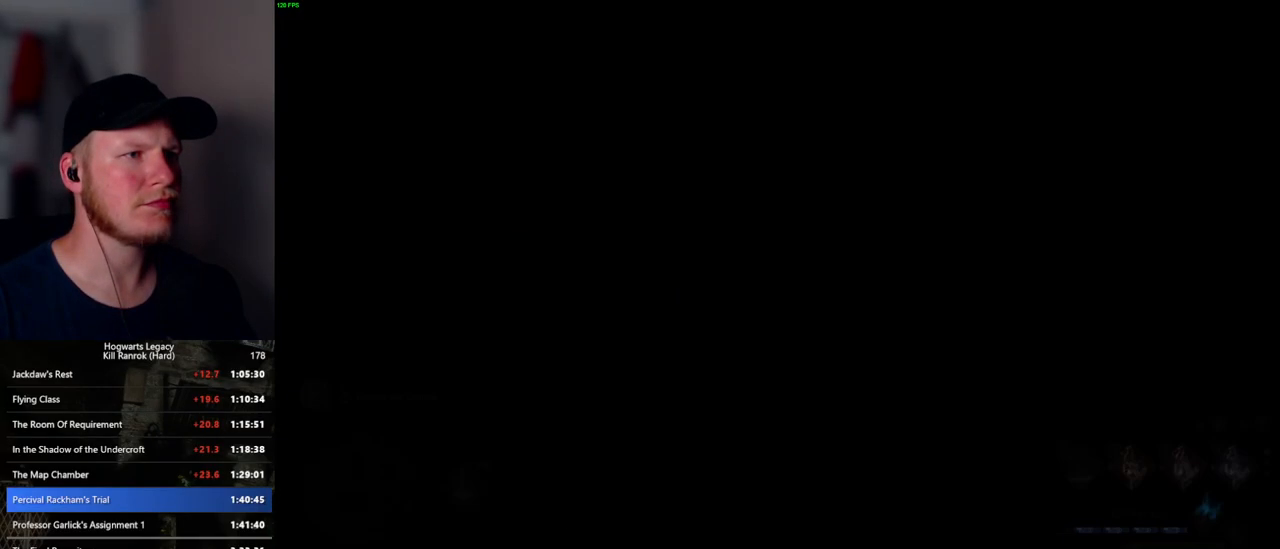
{"keys": [], "mouse": [], "events": [[50, "tab", "up"], [367, "tab", "down"], [467, "tab", "up"]]}
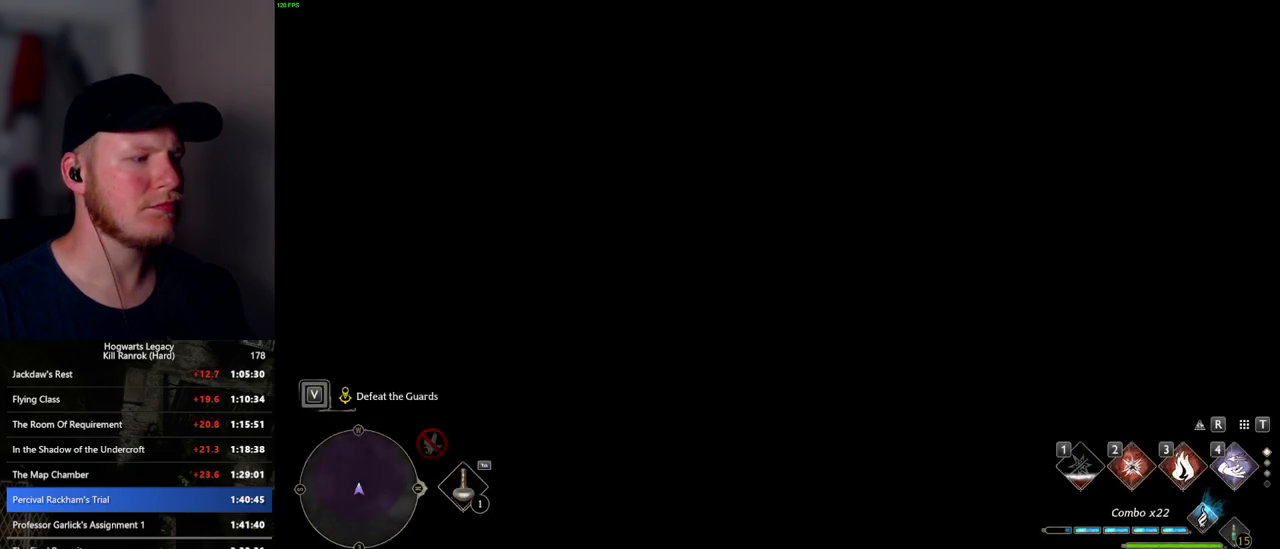
{"keys": [], "mouse": [], "events": []}
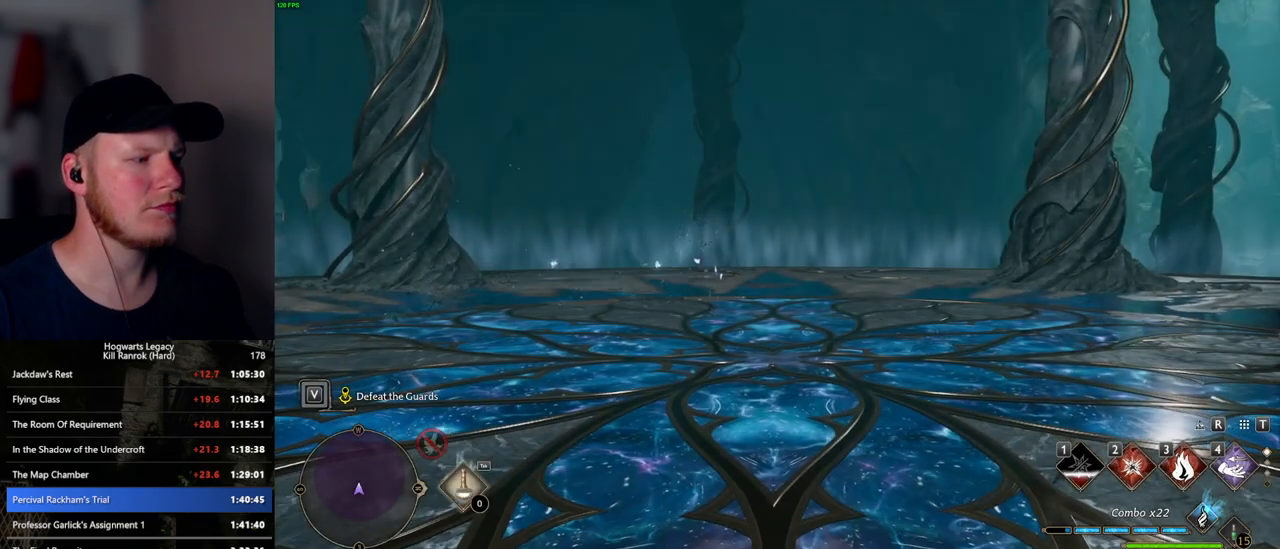
{"keys": [], "mouse": [], "events": []}
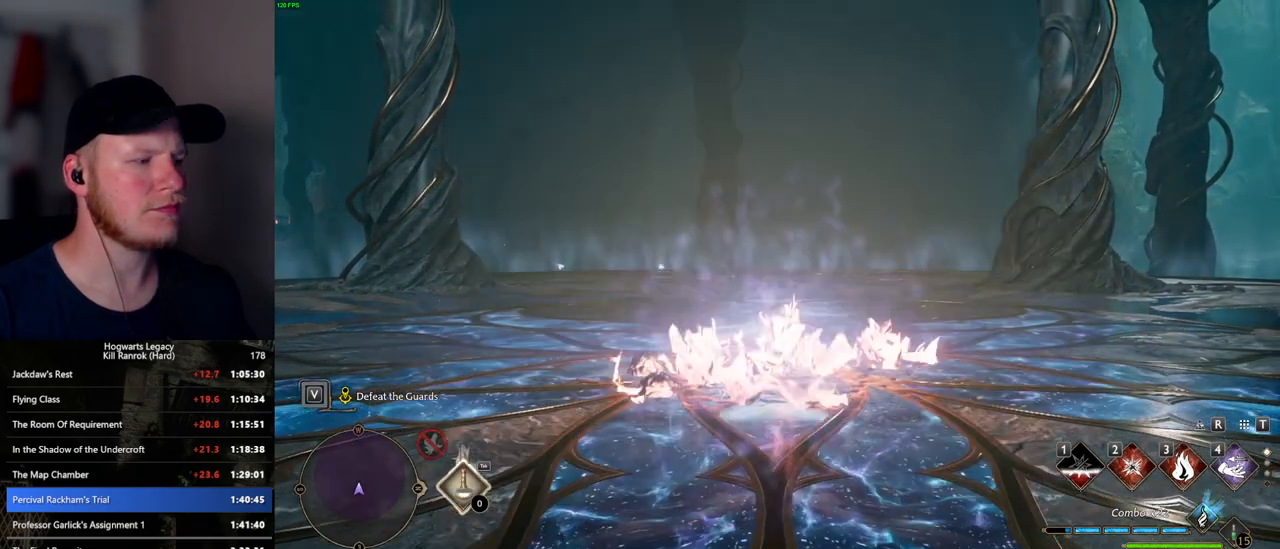
{"keys": [], "mouse": [], "events": []}
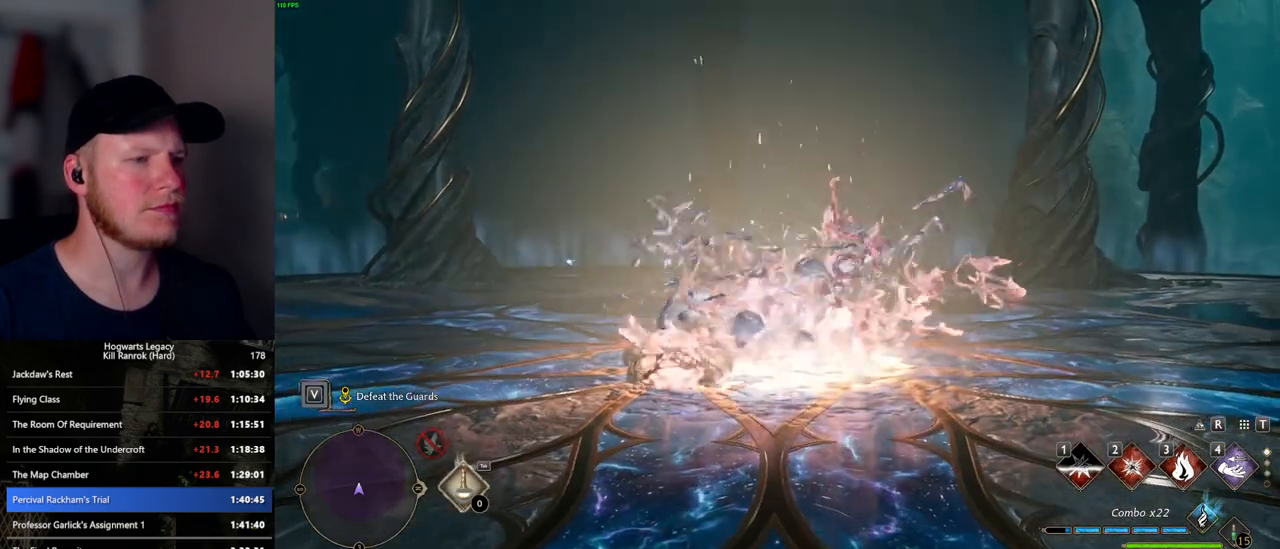
{"keys": [], "mouse": [], "events": []}